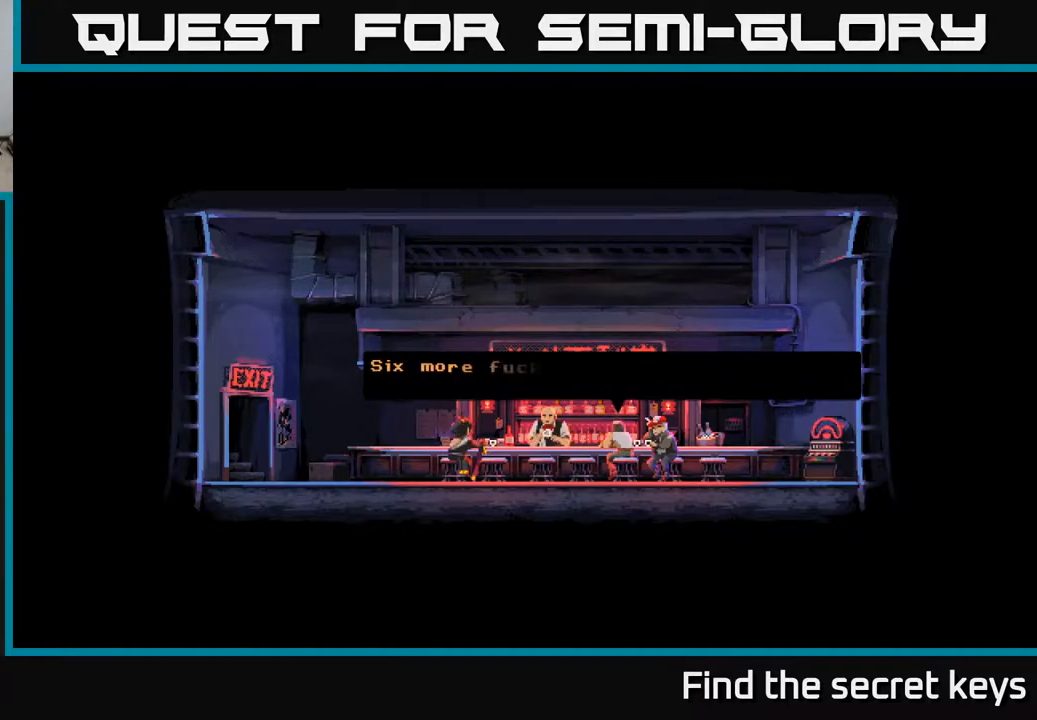
Gameplay with a controller (Xbox layout); each line is a JSON object with the inputs held at the frame after it. "events" lists button and stick changes between this image and that frame as [ms after this image, input, new state], when the widget could be followed in between.
{"buttons": ["A"], "left_stick": "center", "right_stick": "center", "events": [[317, "A", "down"]]}
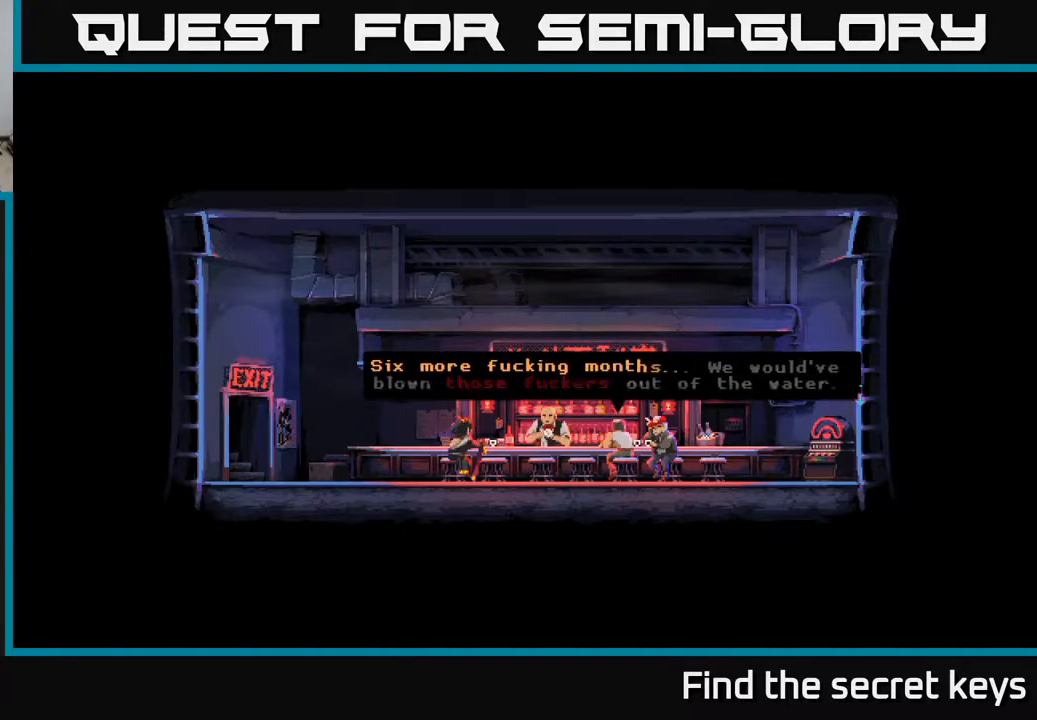
{"buttons": [], "left_stick": "center", "right_stick": "center", "events": [[17, "A", "up"]]}
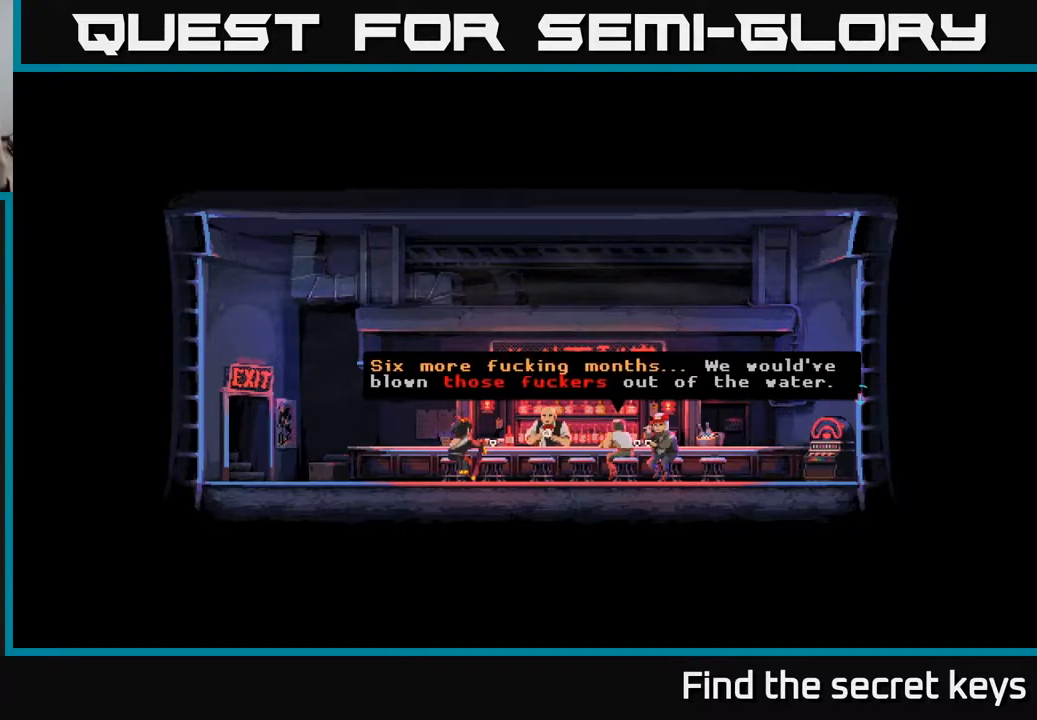
{"buttons": ["A"], "left_stick": "center", "right_stick": "center", "events": [[450, "A", "down"]]}
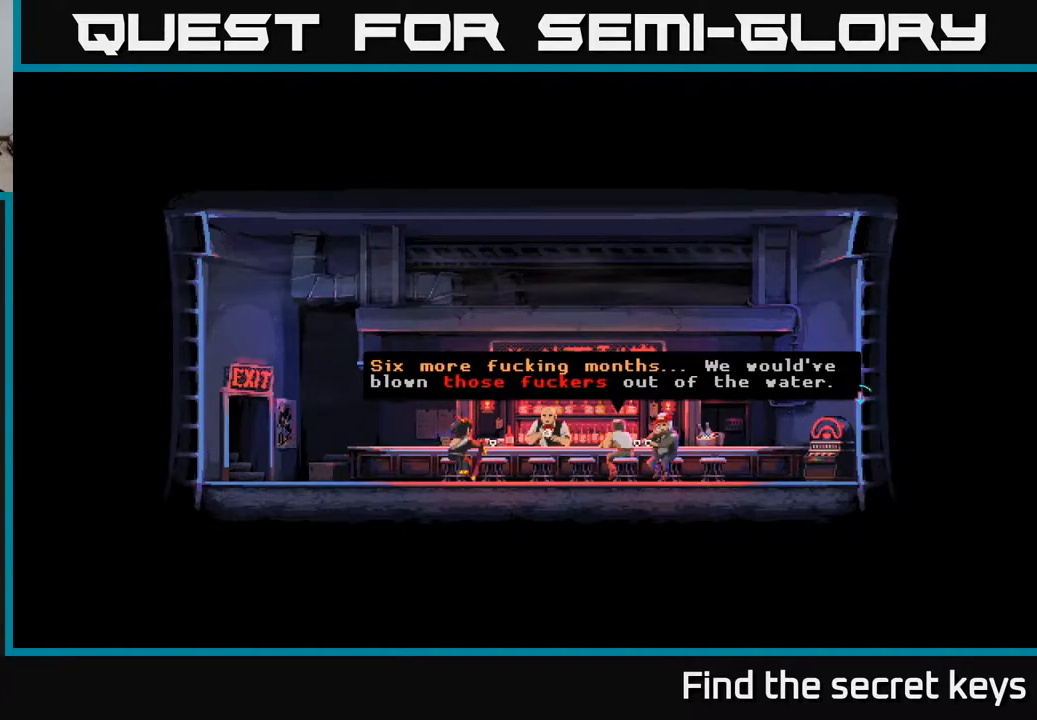
{"buttons": [], "left_stick": "center", "right_stick": "center", "events": [[117, "A", "up"]]}
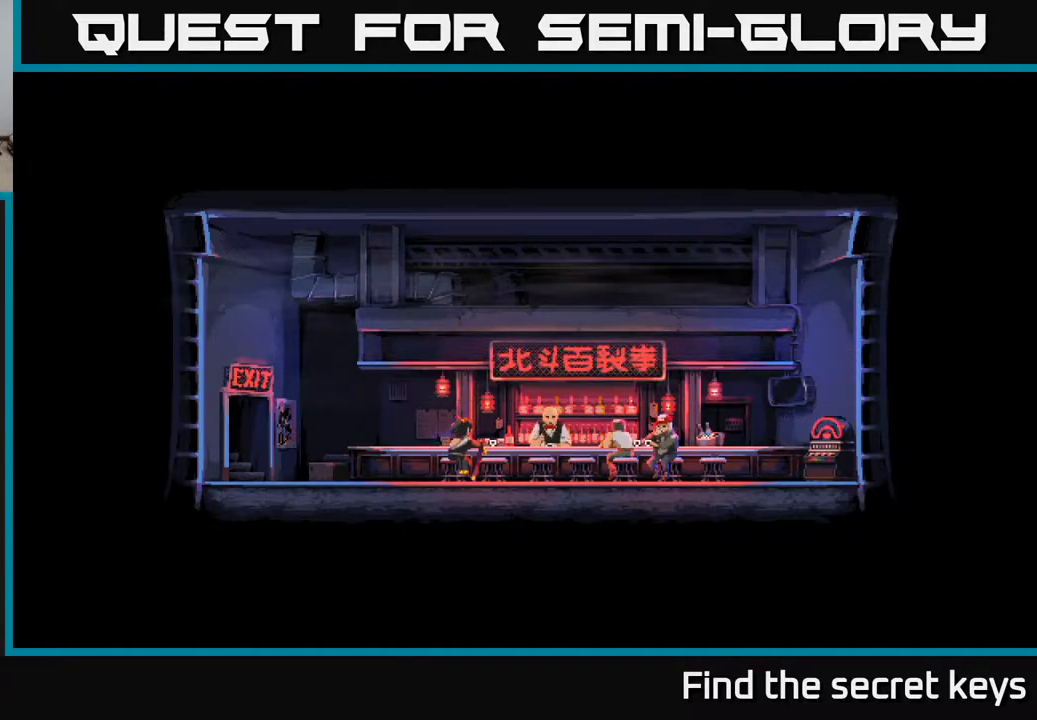
{"buttons": [], "left_stick": "center", "right_stick": "center", "events": []}
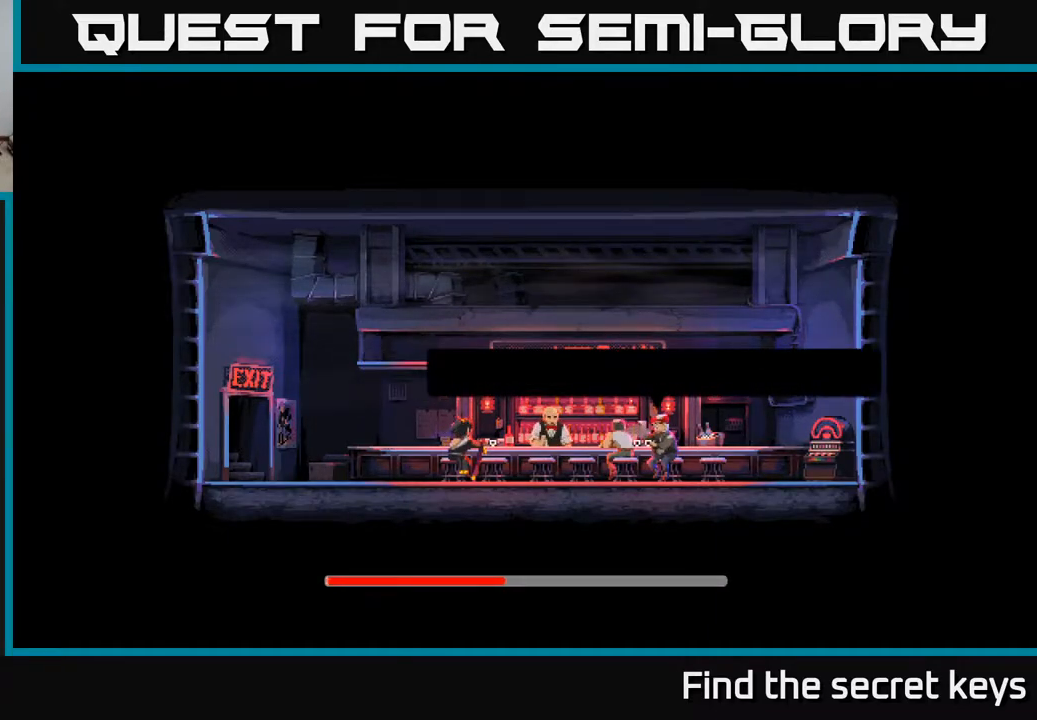
{"buttons": [], "left_stick": "center", "right_stick": "center", "events": []}
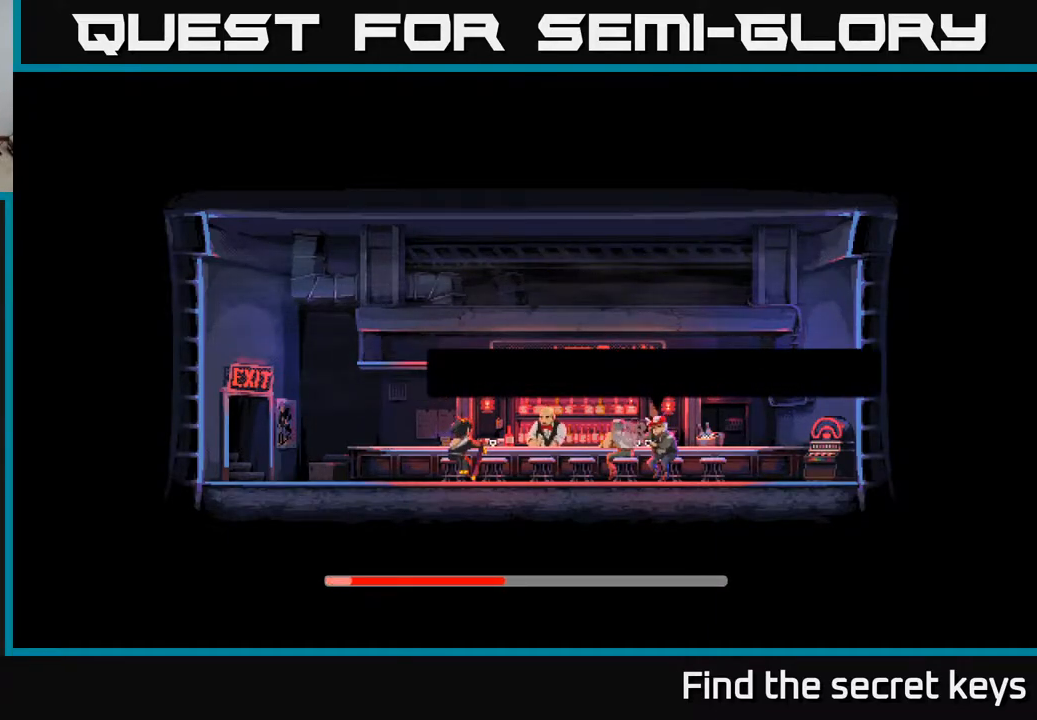
{"buttons": [], "left_stick": "center", "right_stick": "center", "events": []}
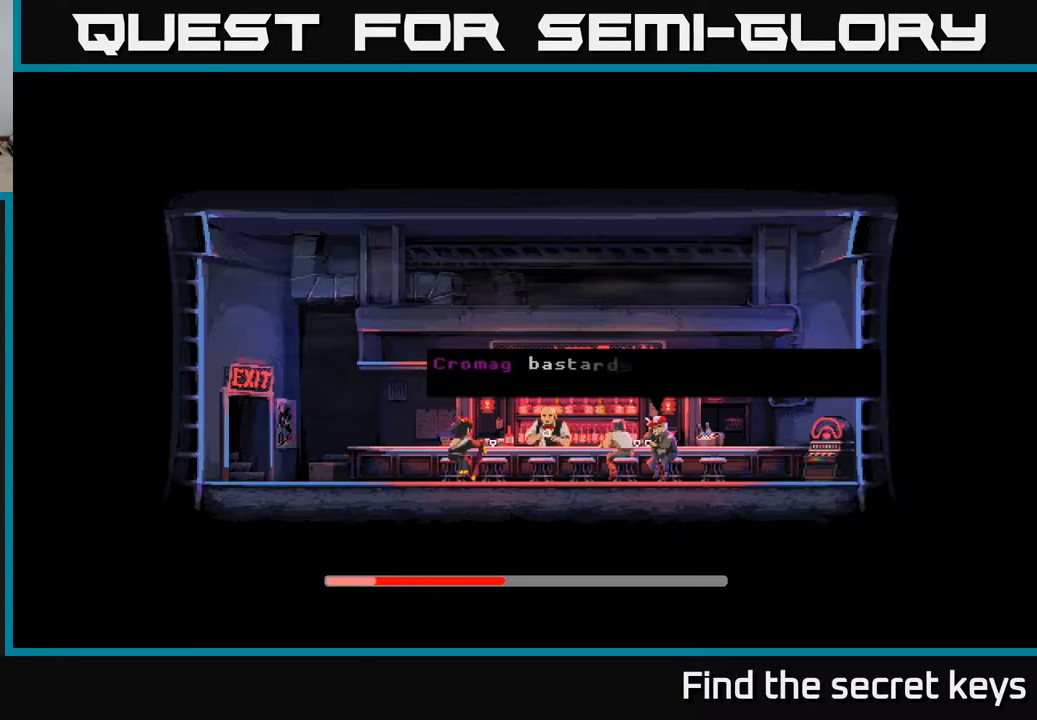
{"buttons": [], "left_stick": "center", "right_stick": "center", "events": [[350, "A", "down"], [483, "A", "up"]]}
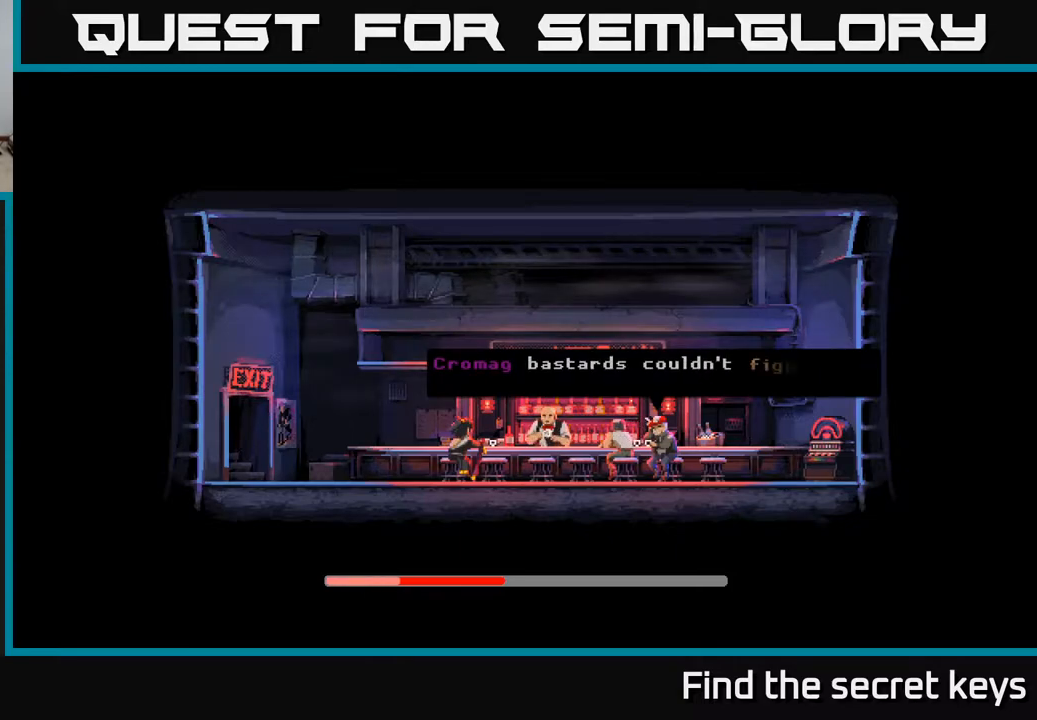
{"buttons": [], "left_stick": "center", "right_stick": "center", "events": []}
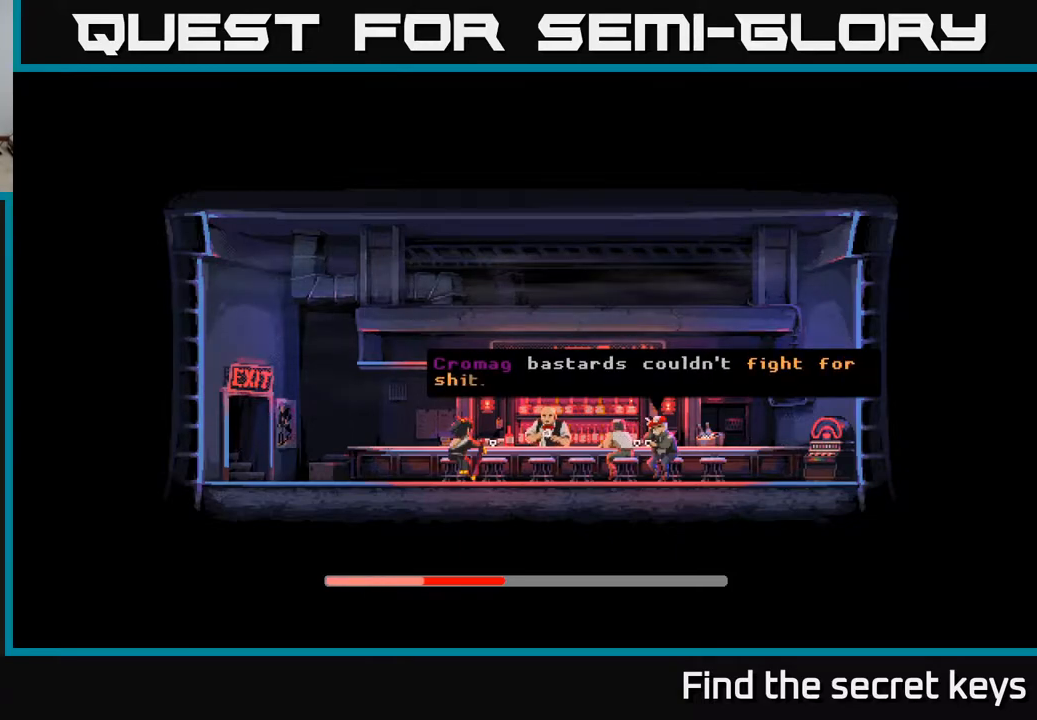
{"buttons": [], "left_stick": "center", "right_stick": "center", "events": []}
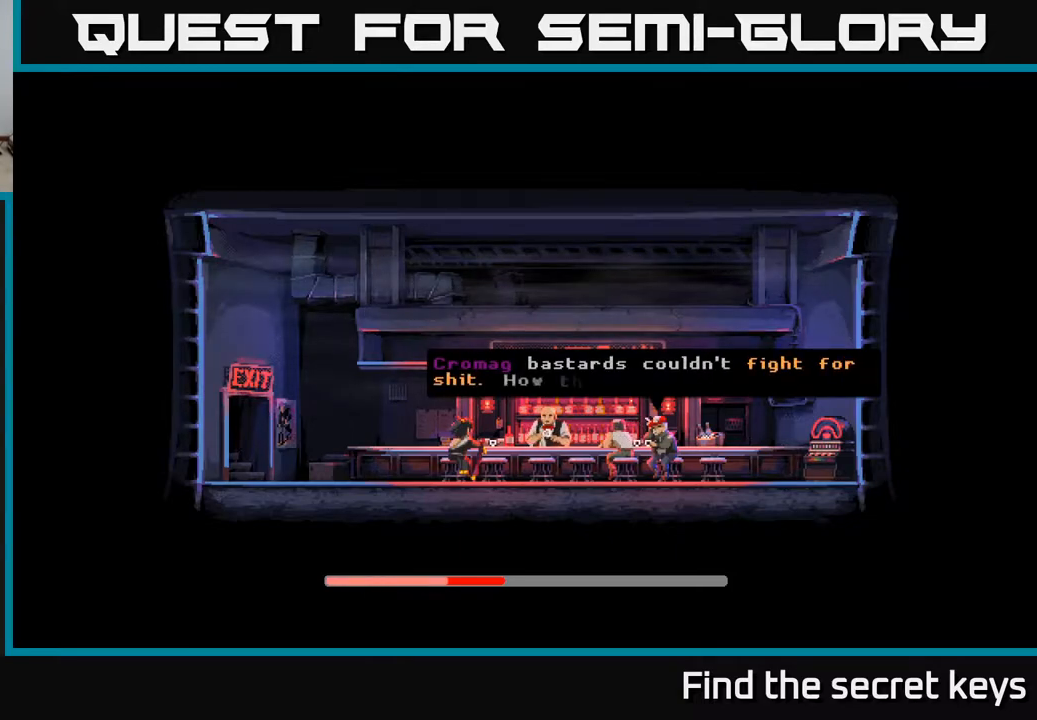
{"buttons": [], "left_stick": "center", "right_stick": "center", "events": []}
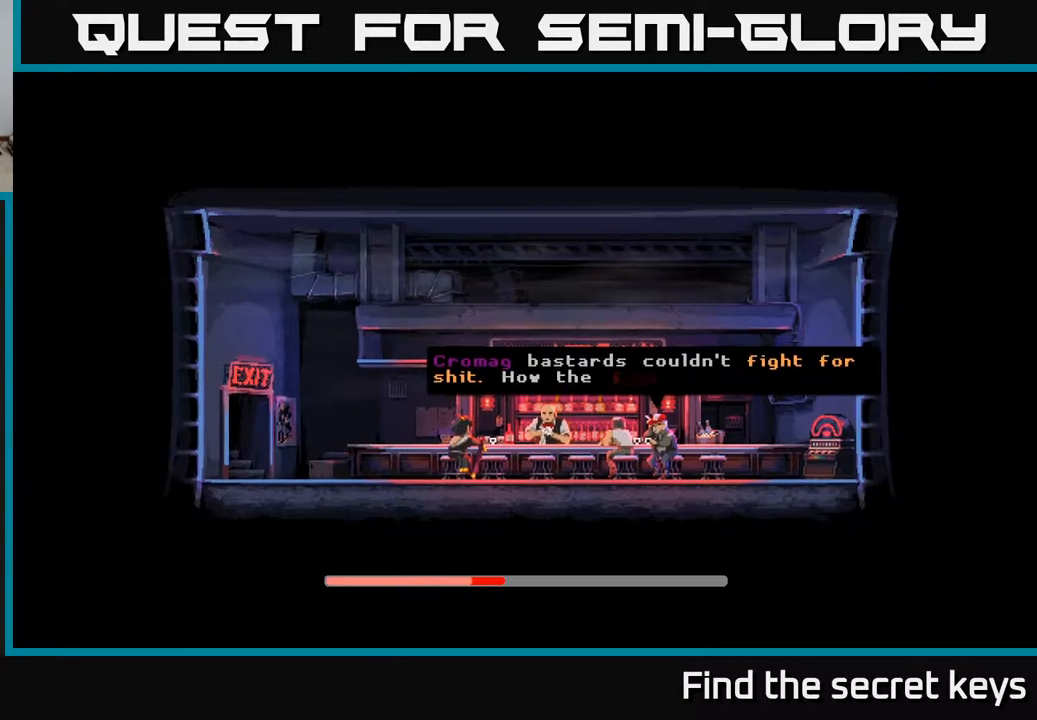
{"buttons": [], "left_stick": "center", "right_stick": "center", "events": []}
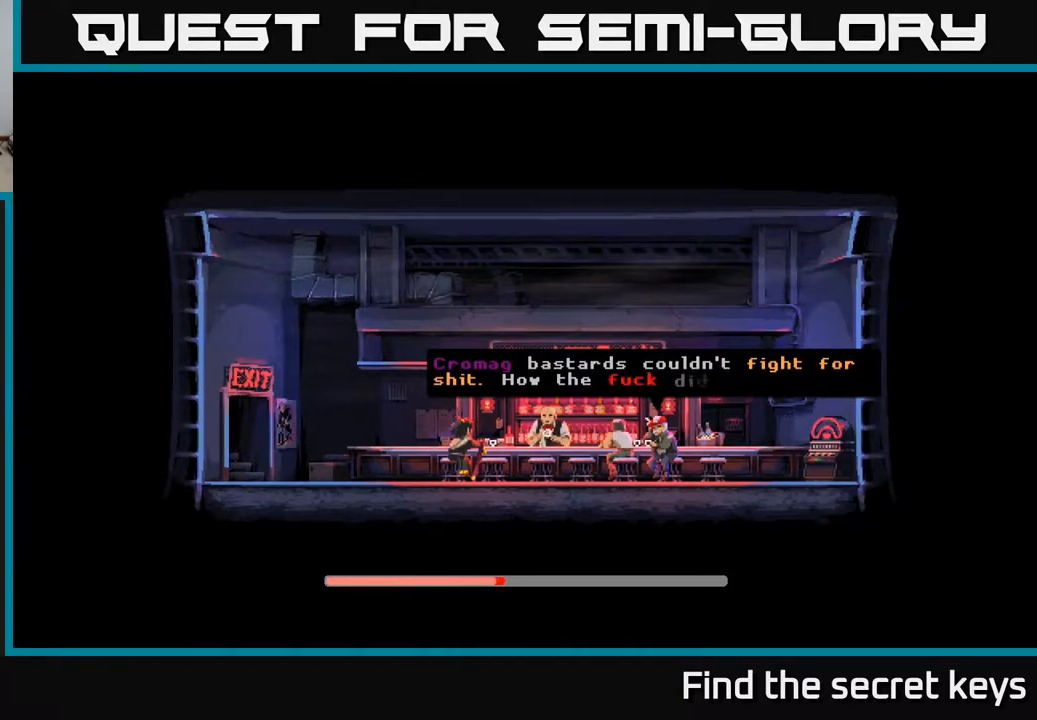
{"buttons": [], "left_stick": "center", "right_stick": "center", "events": []}
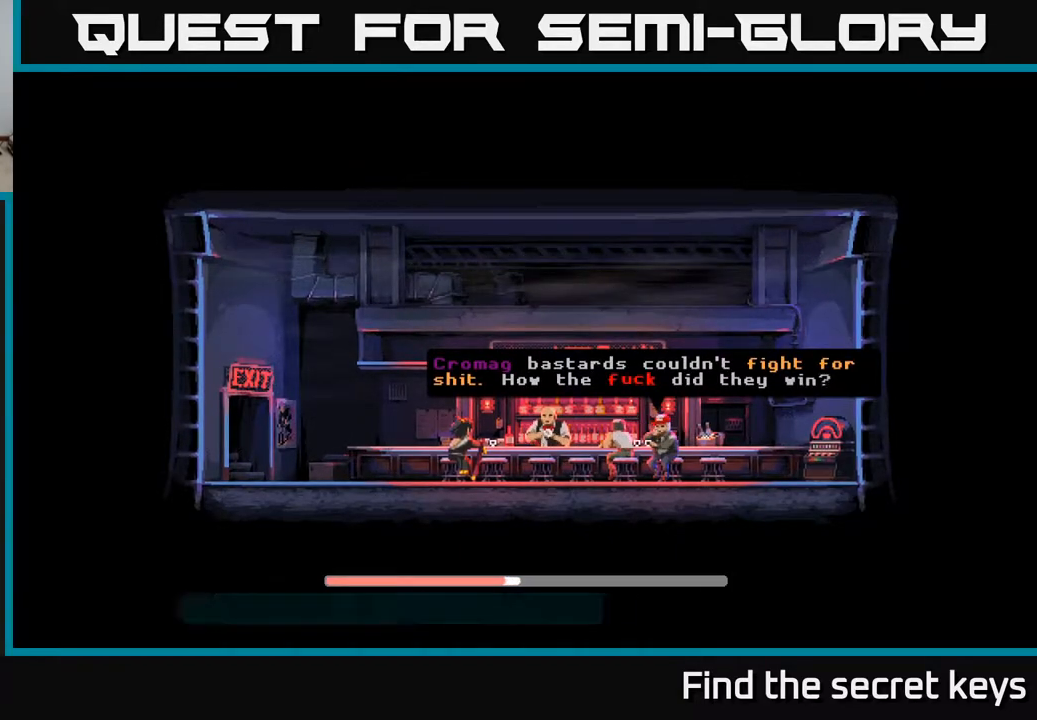
{"buttons": [], "left_stick": "center", "right_stick": "center", "events": []}
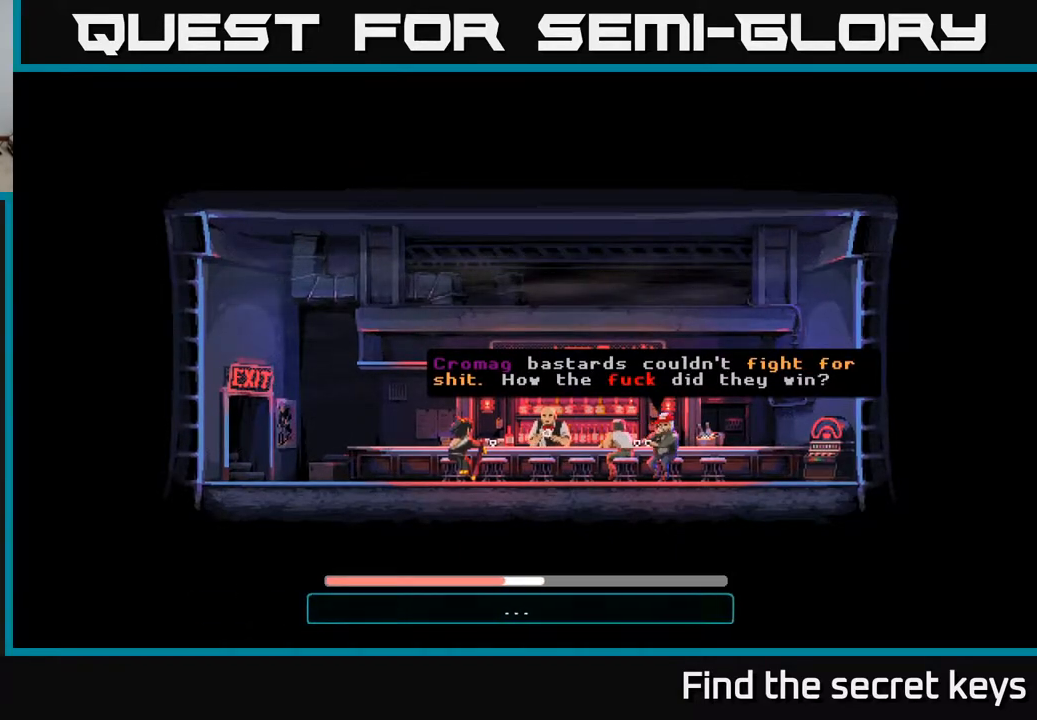
{"buttons": [], "left_stick": "center", "right_stick": "center", "events": []}
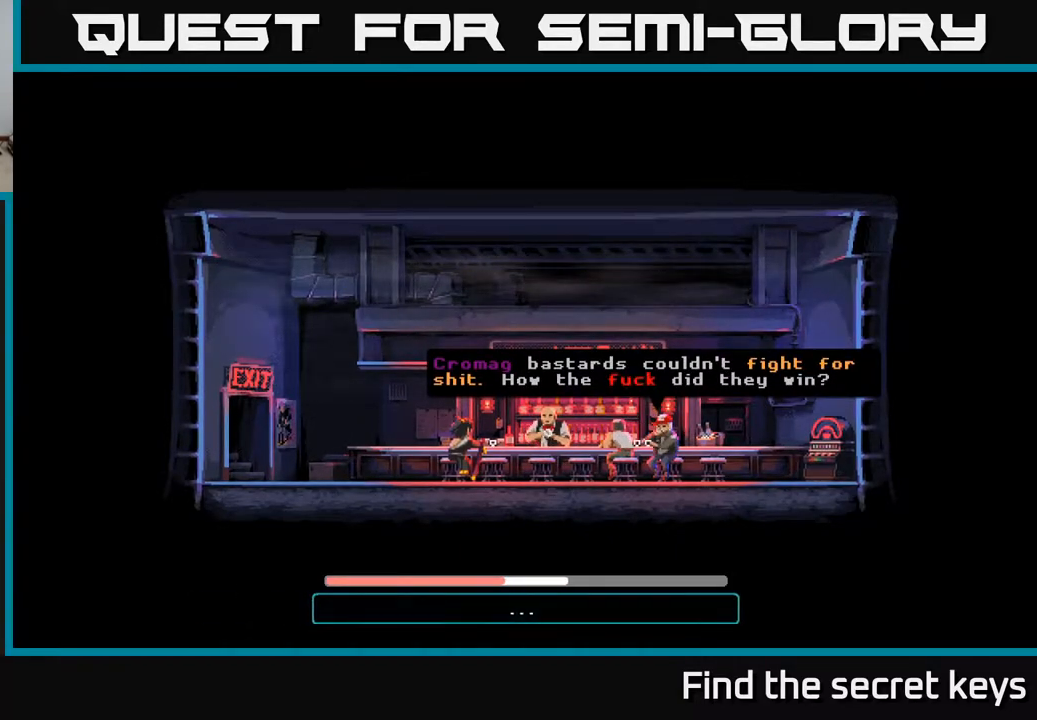
{"buttons": [], "left_stick": "center", "right_stick": "center", "events": []}
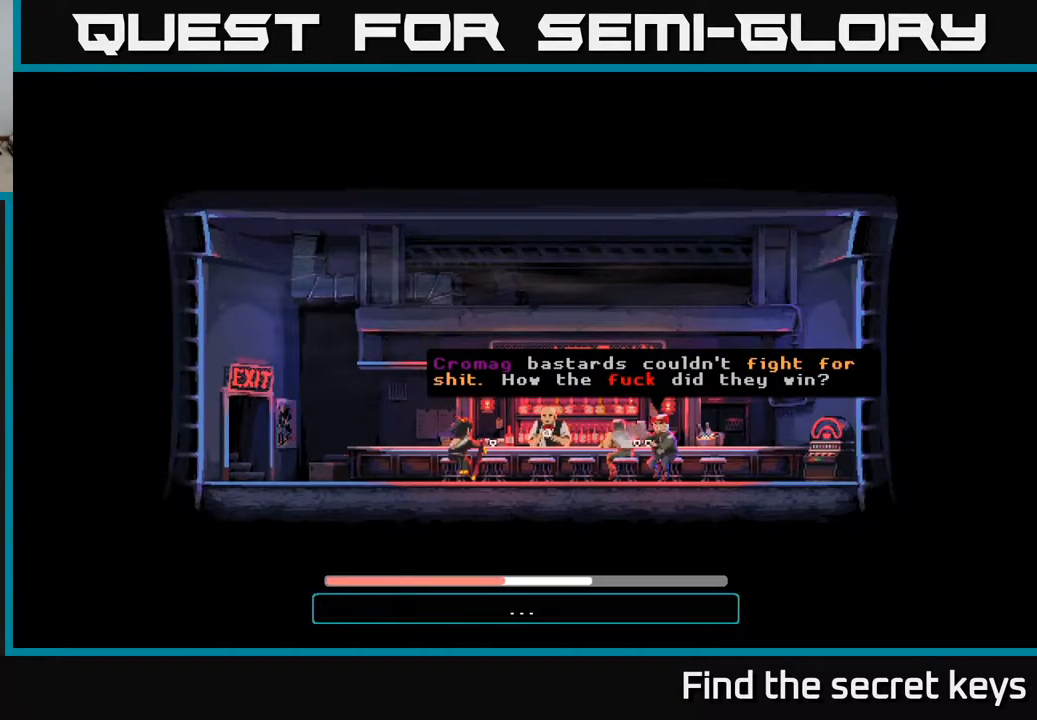
{"buttons": ["A"], "left_stick": "center", "right_stick": "center", "events": [[117, "A", "down"]]}
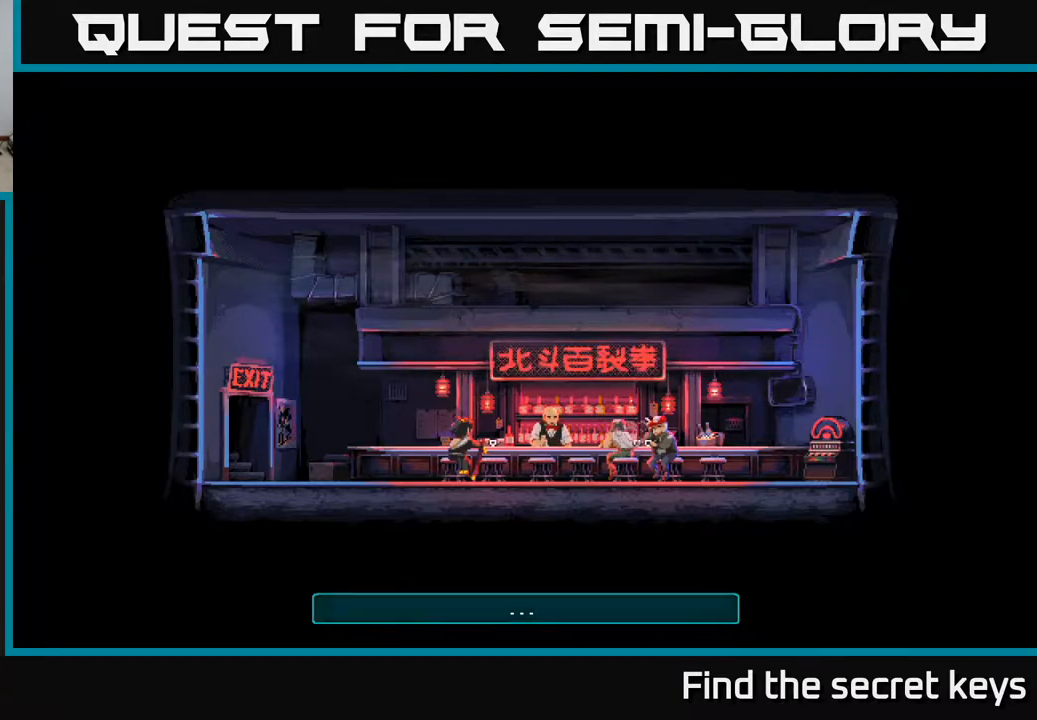
{"buttons": [], "left_stick": "center", "right_stick": "center", "events": [[67, "A", "up"]]}
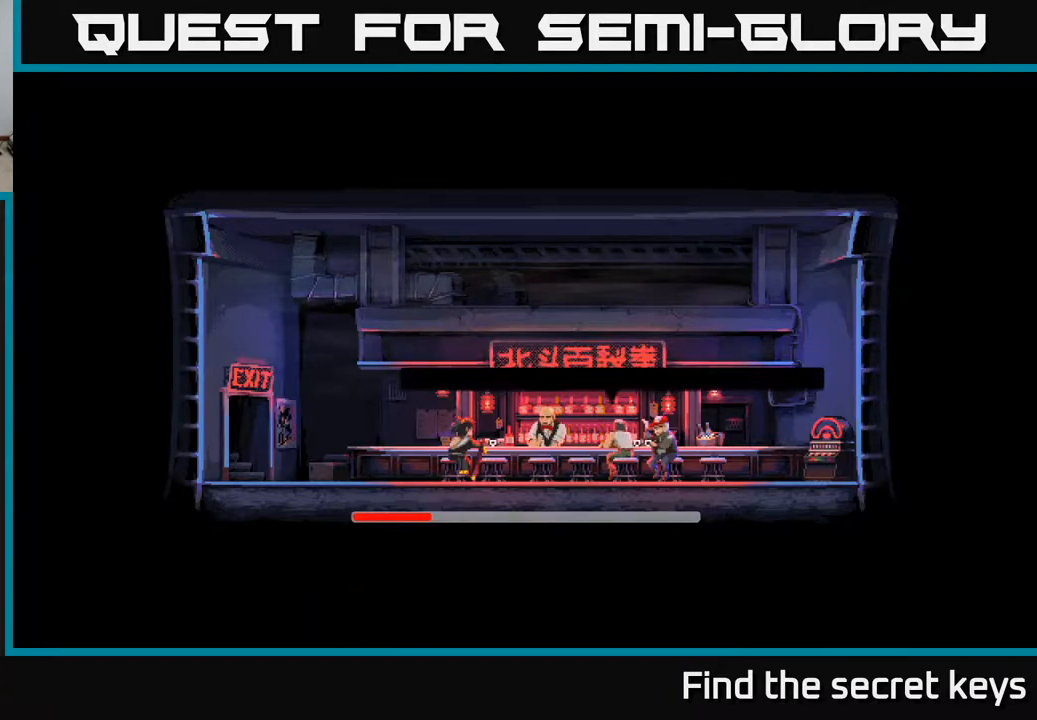
{"buttons": [], "left_stick": "center", "right_stick": "center", "events": []}
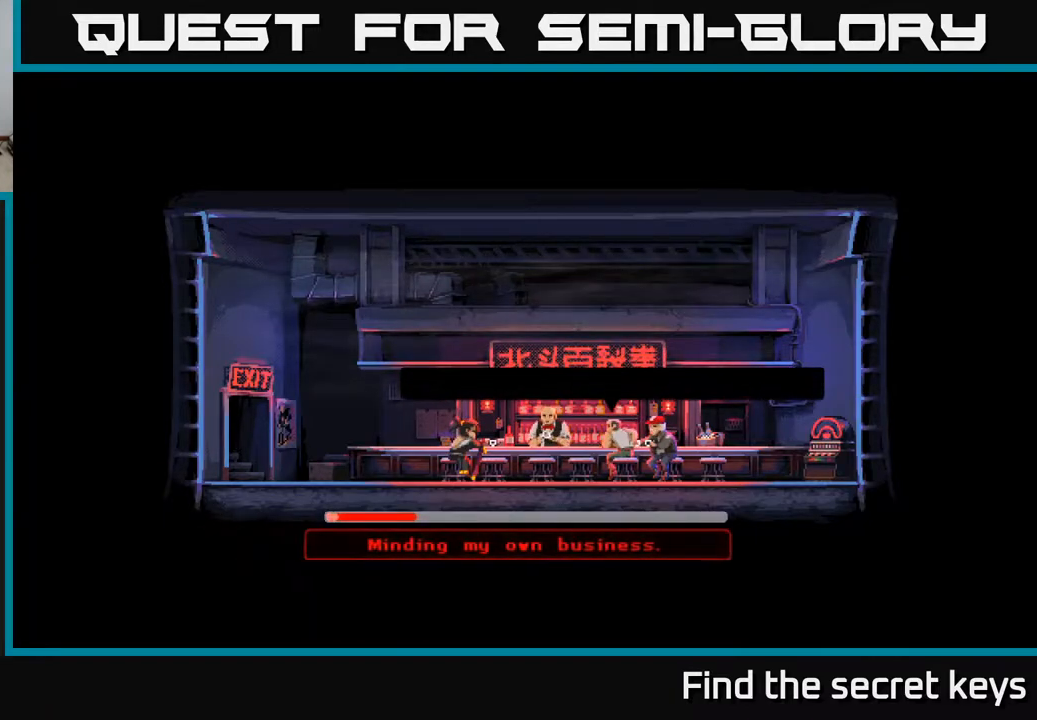
{"buttons": [], "left_stick": "center", "right_stick": "center", "events": []}
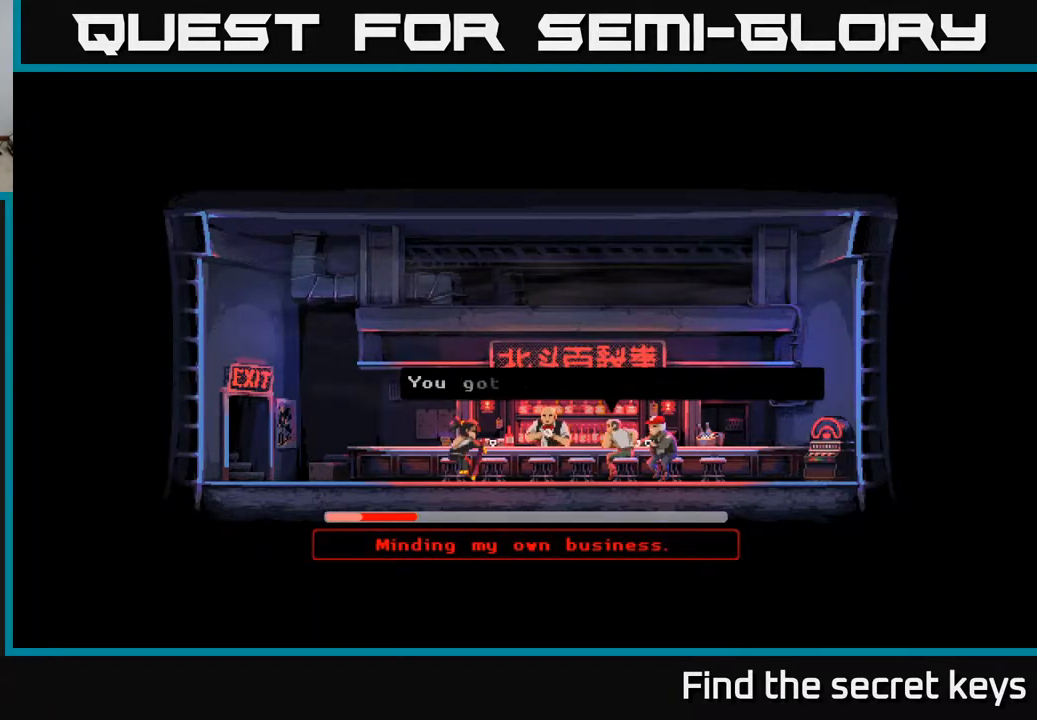
{"buttons": [], "left_stick": "center", "right_stick": "center", "events": []}
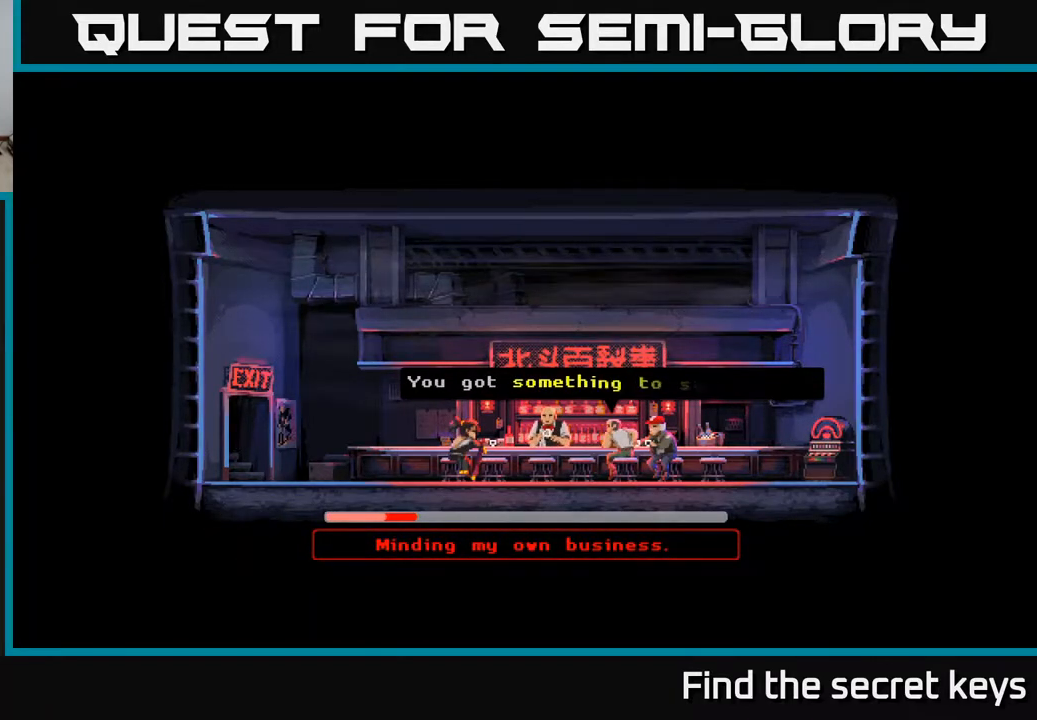
{"buttons": ["A"], "left_stick": "center", "right_stick": "center", "events": [[300, "A", "down"]]}
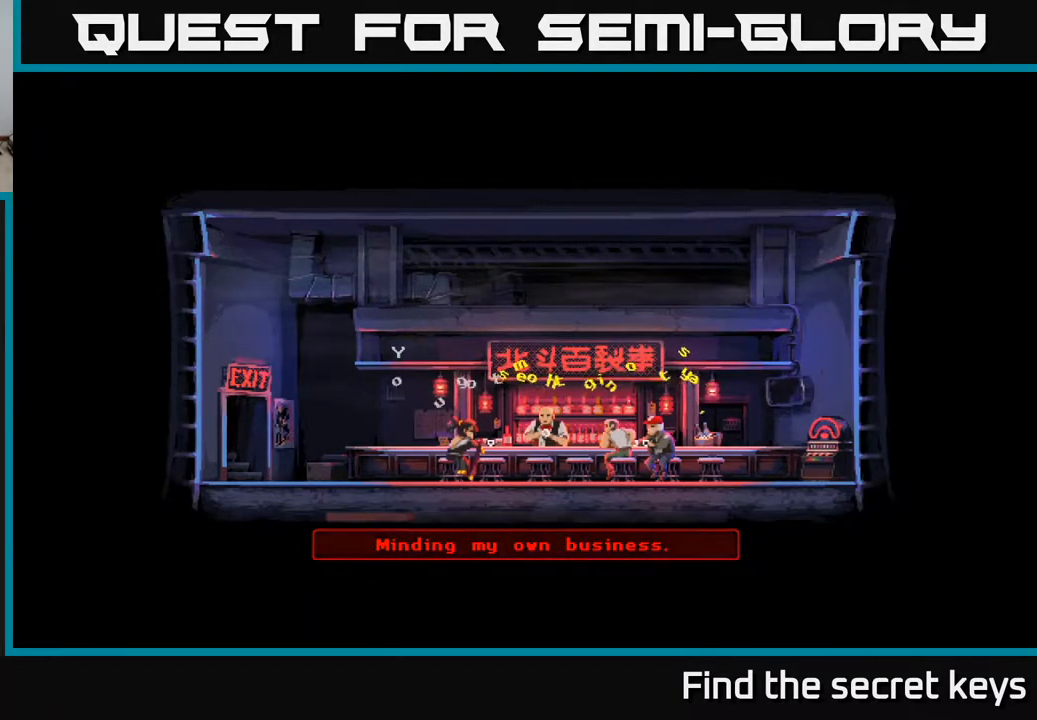
{"buttons": [], "left_stick": "center", "right_stick": "center", "events": [[383, "A", "up"]]}
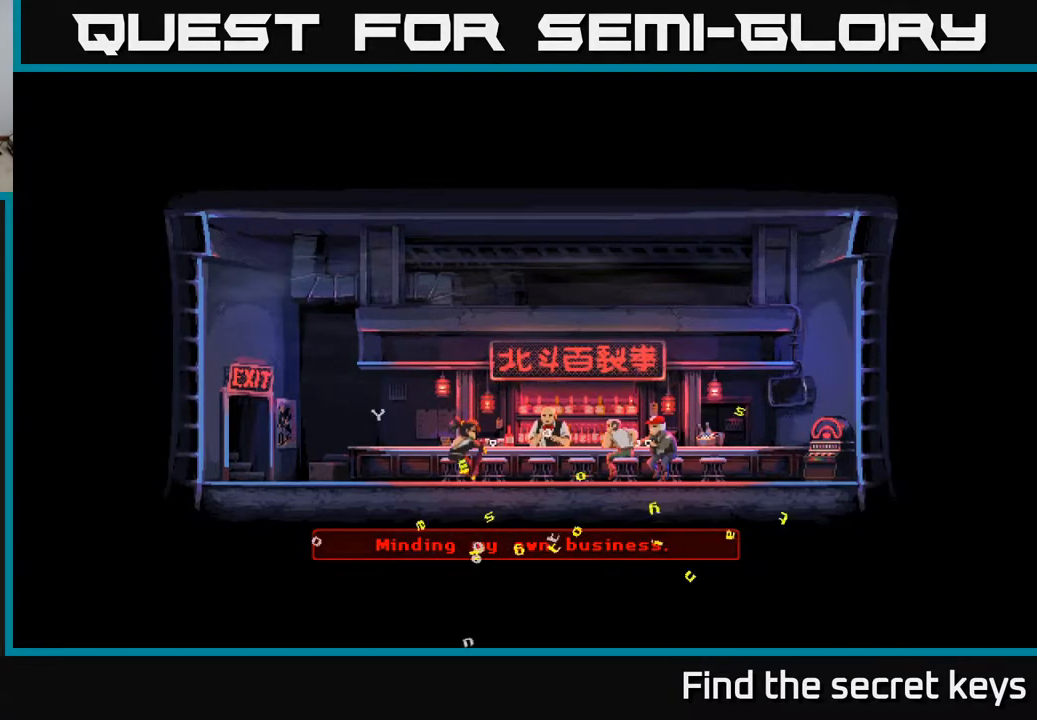
{"buttons": [], "left_stick": "center", "right_stick": "center", "events": []}
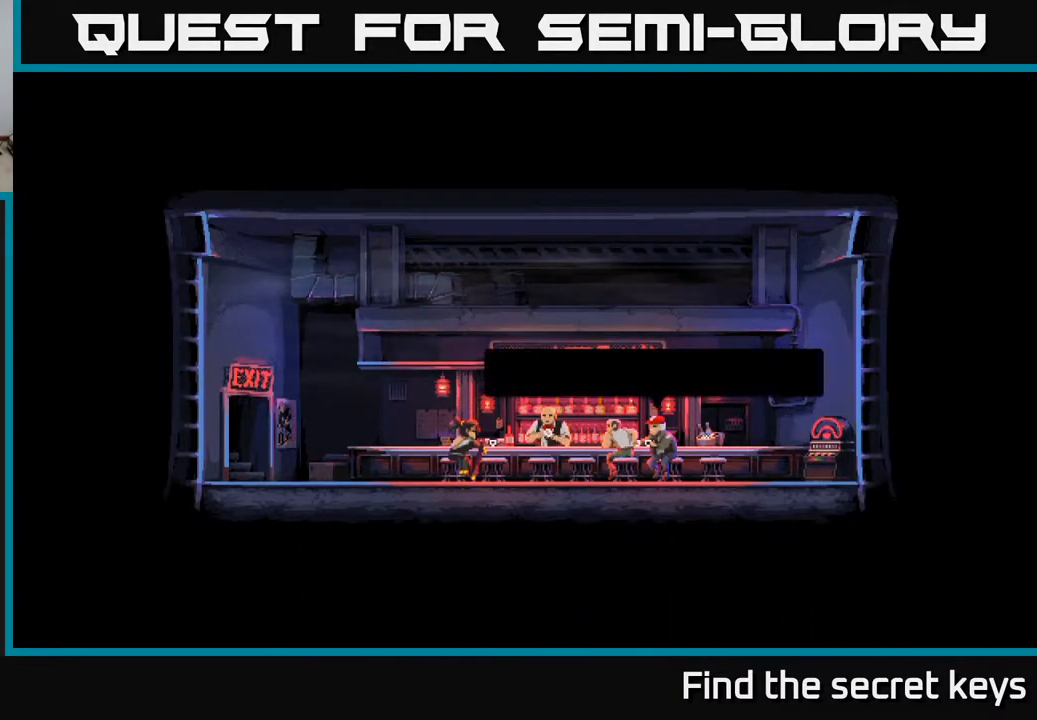
{"buttons": [], "left_stick": "center", "right_stick": "center", "events": []}
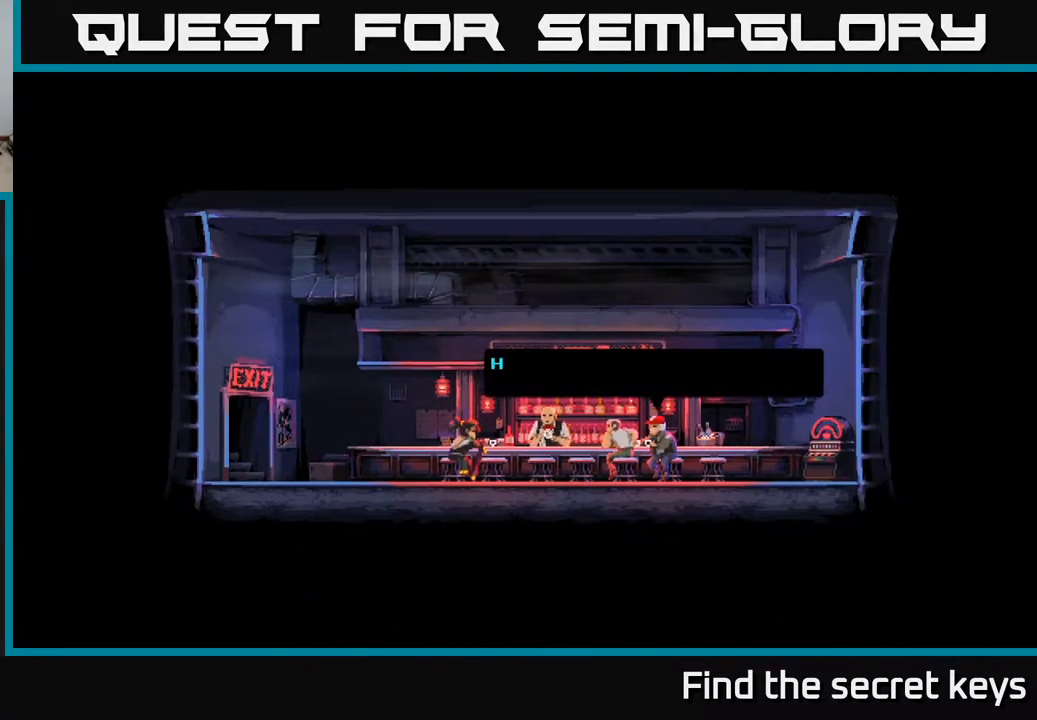
{"buttons": [], "left_stick": "center", "right_stick": "center", "events": []}
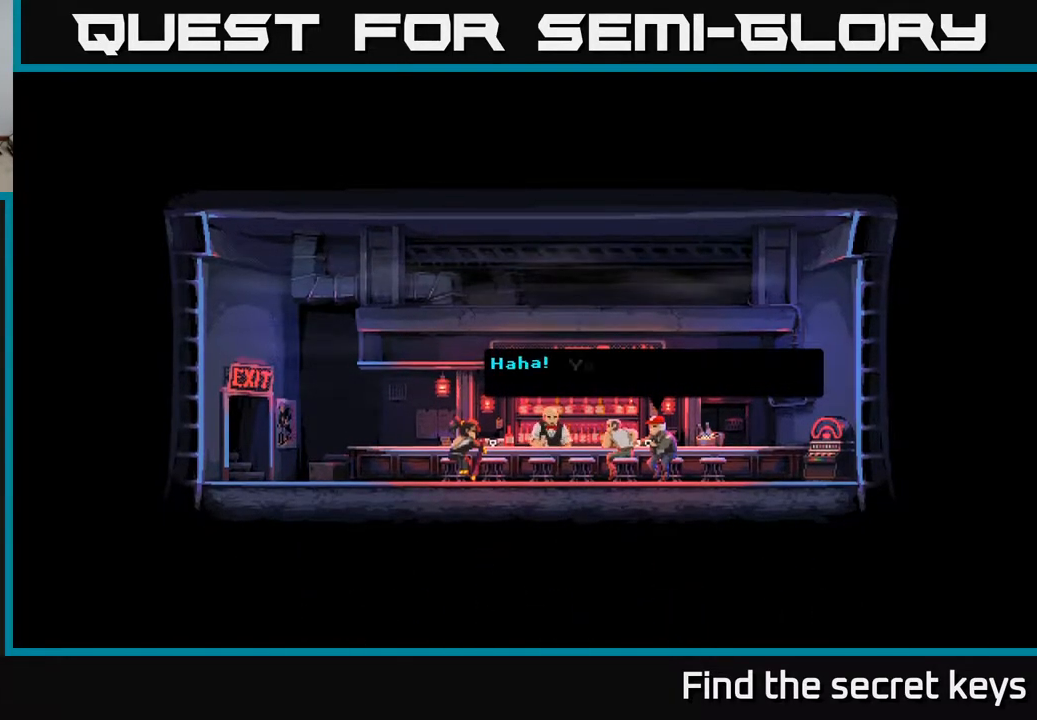
{"buttons": [], "left_stick": "center", "right_stick": "center", "events": []}